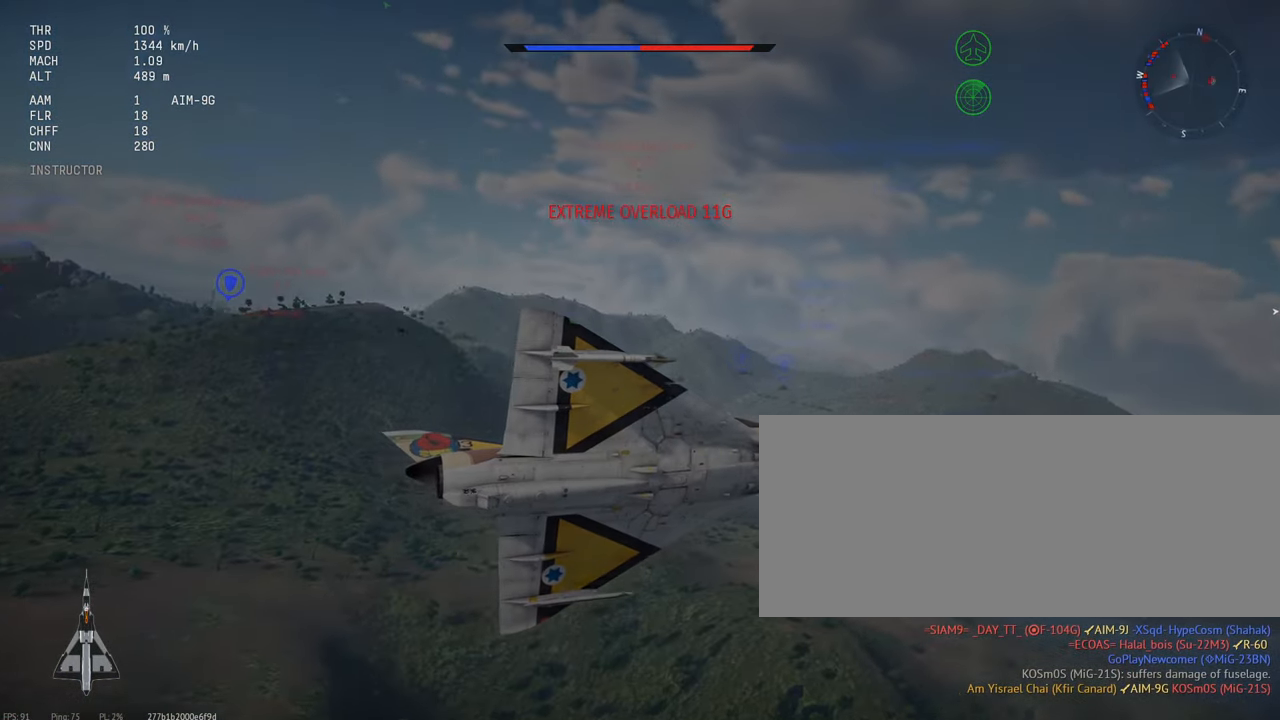
Gameplay with keyboard and mouse; each line is a JSON object with the keys and mouse buttons held at the frame after it. "events" lists presses ("down") and releases ("up") of ".", "/", "0", "1", "2", "3", "4", "5", "6", "7", "8", "9", "a", "alt_l", "alt_r", "b", "backslash", "backspace", "c", "caps_lock", "comma", "ctrl_l", "ctrl_r", "d", "e", "equals", "escape", "f", "f1", "f10", "f11", "f12", "f2", "f3", "f4", "f5", "f6", "f7", "f8", "f9", "g", "h", "i", "j", "k", "l", "lbracket", "m", "minus", "n", "o", "p", "q", "quote", "r", "rbracket", "return", "s", "semicolon", "shift_l", "shift_r", "space", "super", "t", "tab", "tilde", "u", "v", "w", "x", "y", "z", "mouse_left", "mouse_wheel", "mouse_right", "mouse_mb4" and "mouse_mb5" between this image and that frame as [ms after this image, input, new state], when the widget could be followed in between. "mouse_left", "mouse_wheel", "mouse_right", "mouse_mb4", "mouse_mb5" = the "left", "wheel", "right", "mb4", "mb5" buttons of the "mouse" list. No other keys are recorded. "wheel" means that the mouse wheel is clicked or scrolled. Mouse movement is not recorded.
{"keys": ["c"], "mouse": [], "events": []}
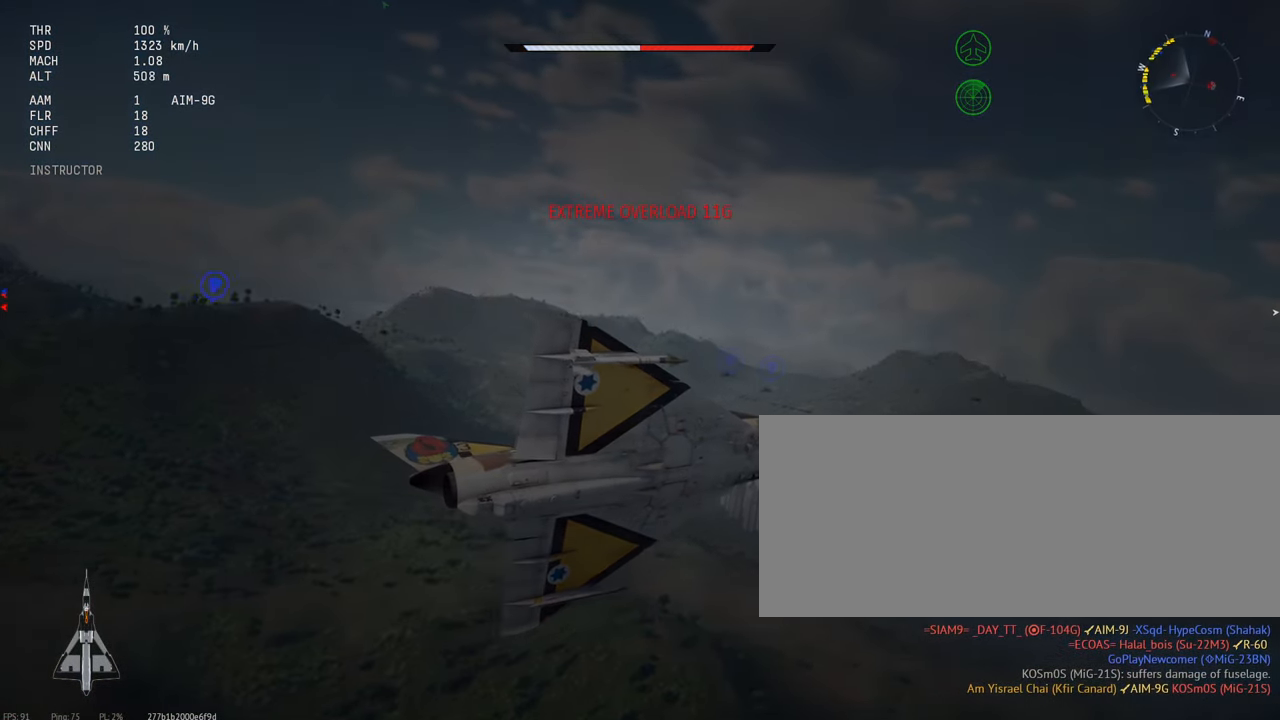
{"keys": ["c"], "mouse": [], "events": [[83, "shift_l", "down"], [500, "shift_l", "up"]]}
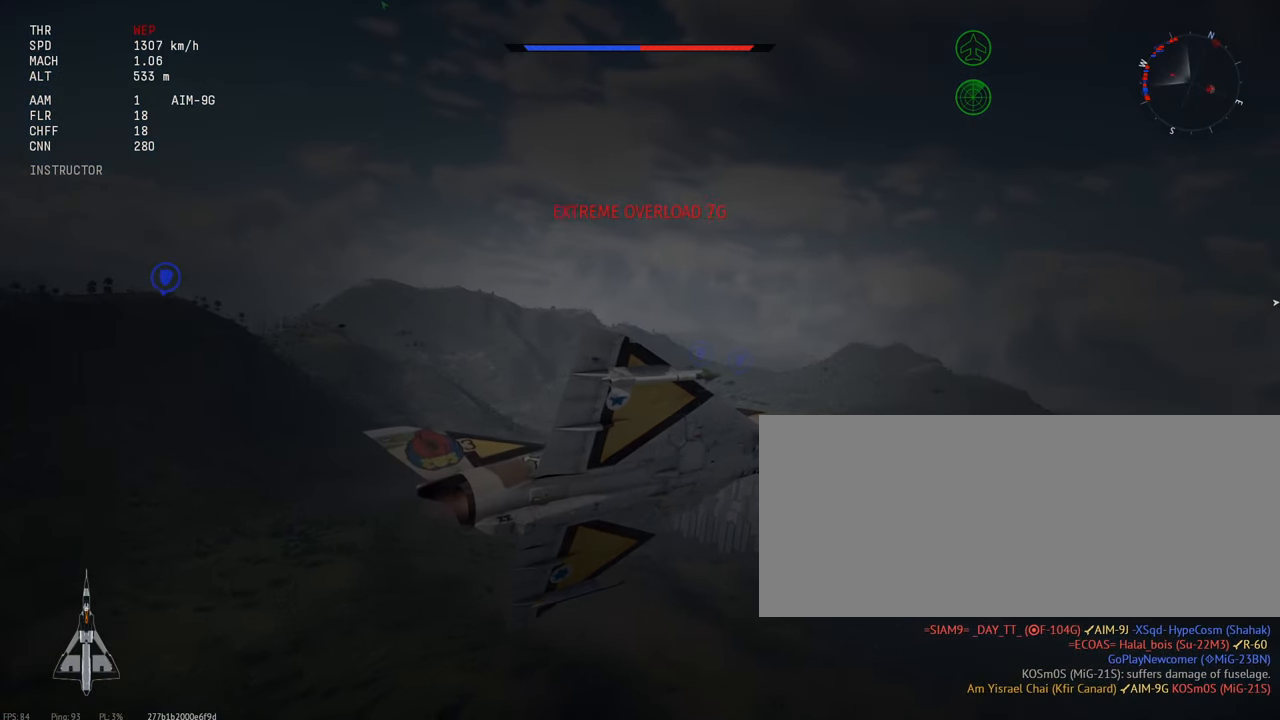
{"keys": ["c"], "mouse": [], "events": []}
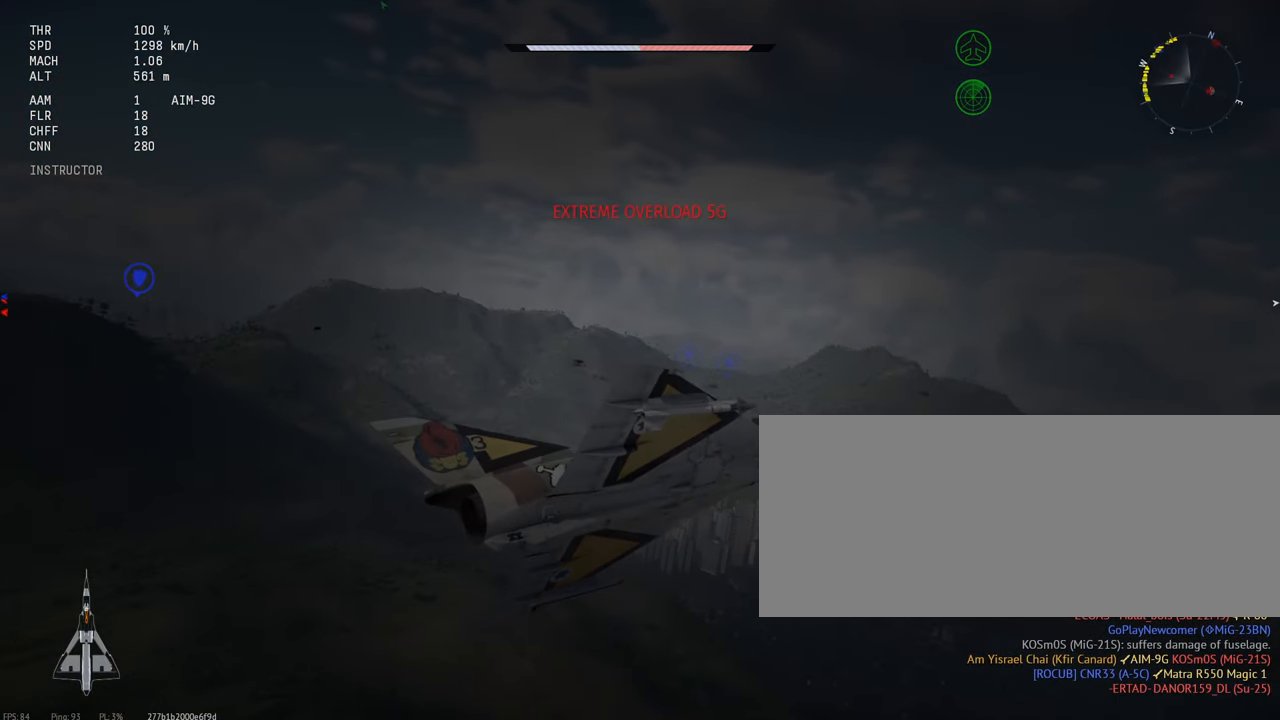
{"keys": ["c", "s"], "mouse": [], "events": [[316, "s", "down"]]}
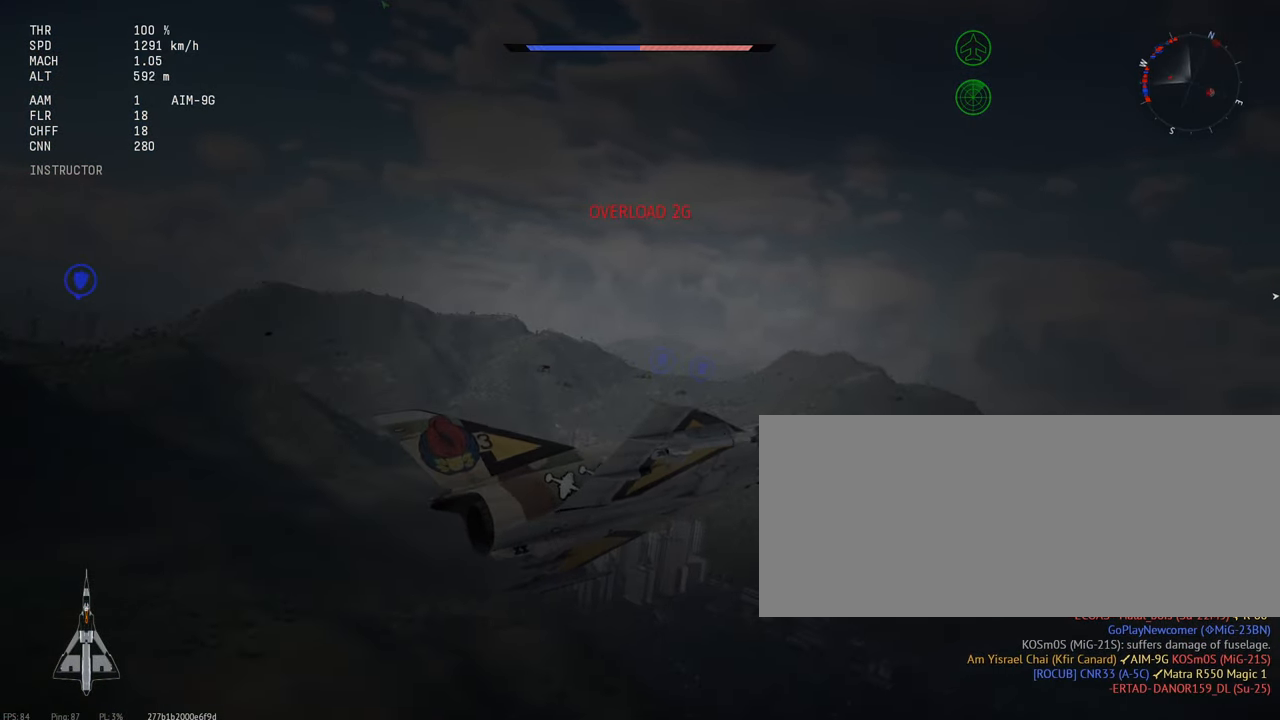
{"keys": ["c", "s"], "mouse": [], "events": []}
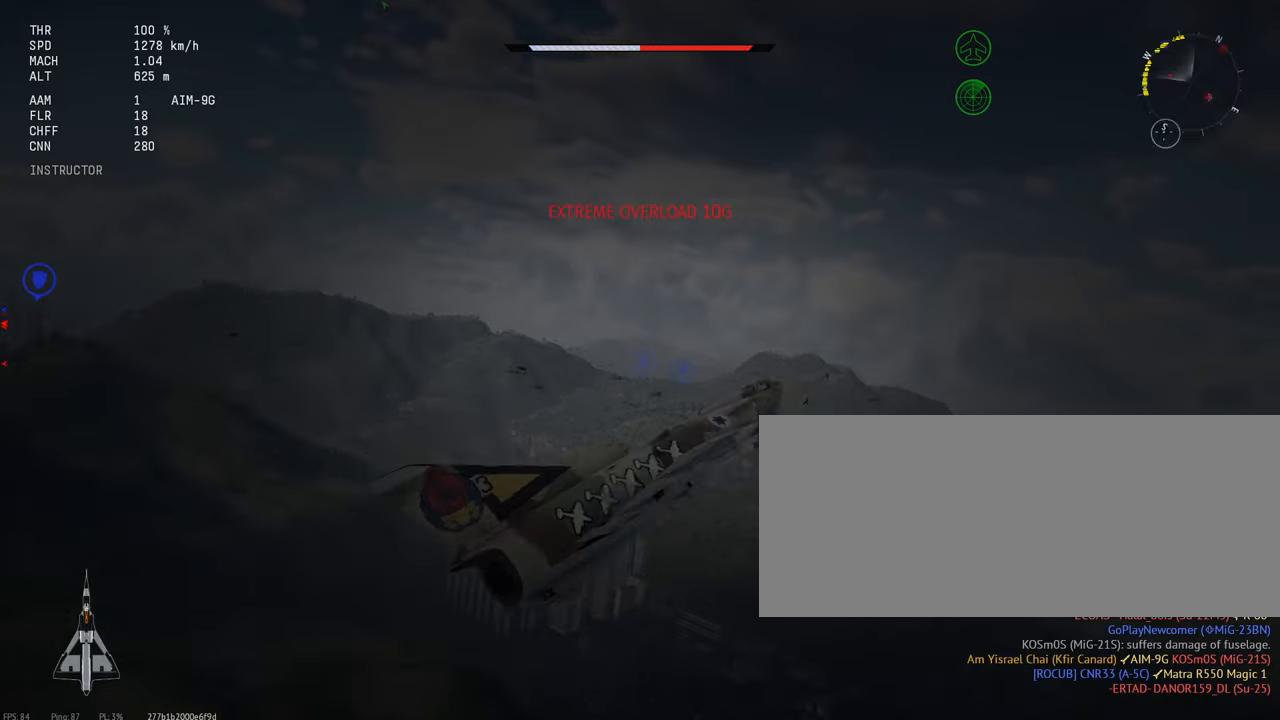
{"keys": ["c", "s", "shift_l"], "mouse": [], "events": [[17, "shift_l", "down"]]}
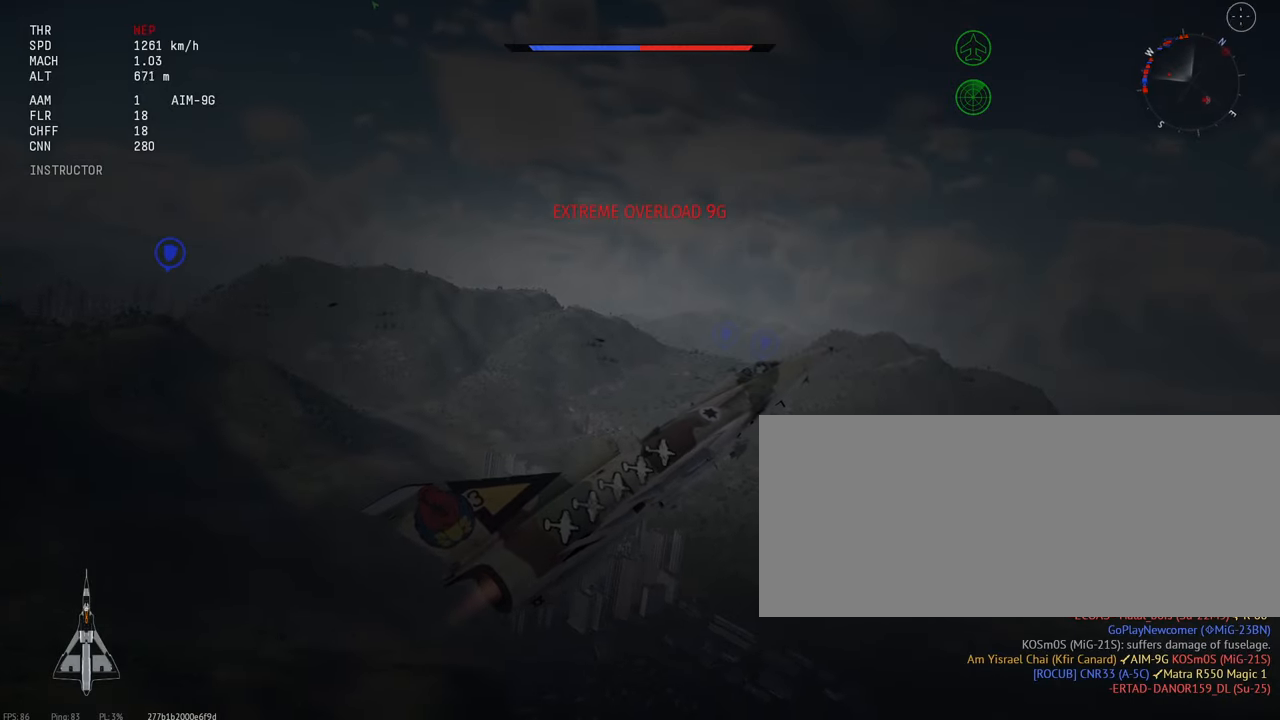
{"keys": ["c", "s", "shift_l"], "mouse": [], "events": []}
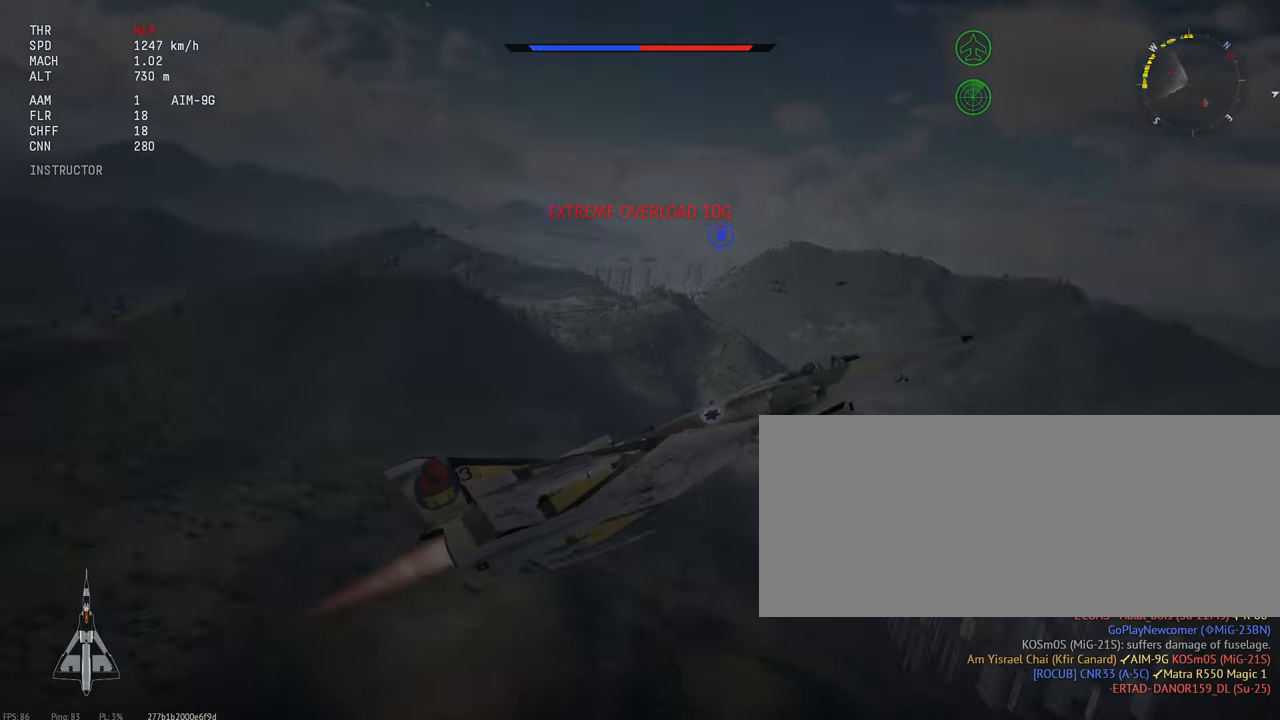
{"keys": ["c", "s", "shift_l"], "mouse": [], "events": []}
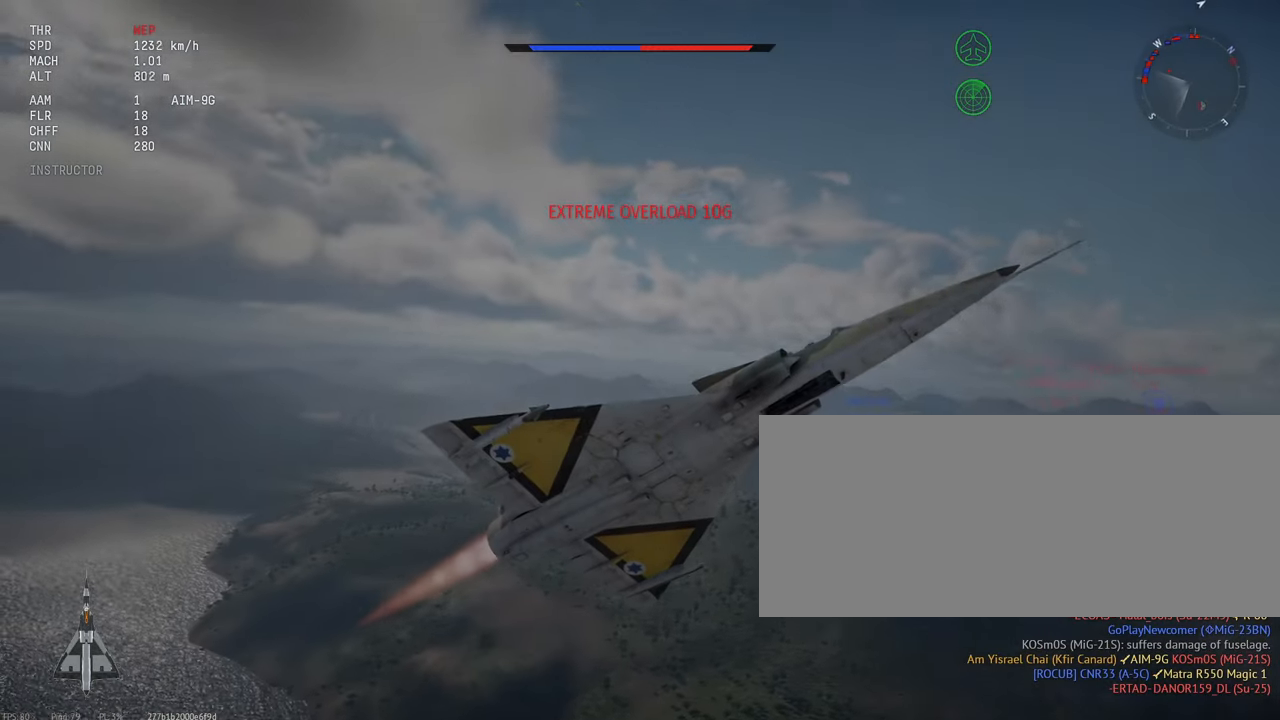
{"keys": ["c", "shift_l"], "mouse": [], "events": [[334, "s", "up"]]}
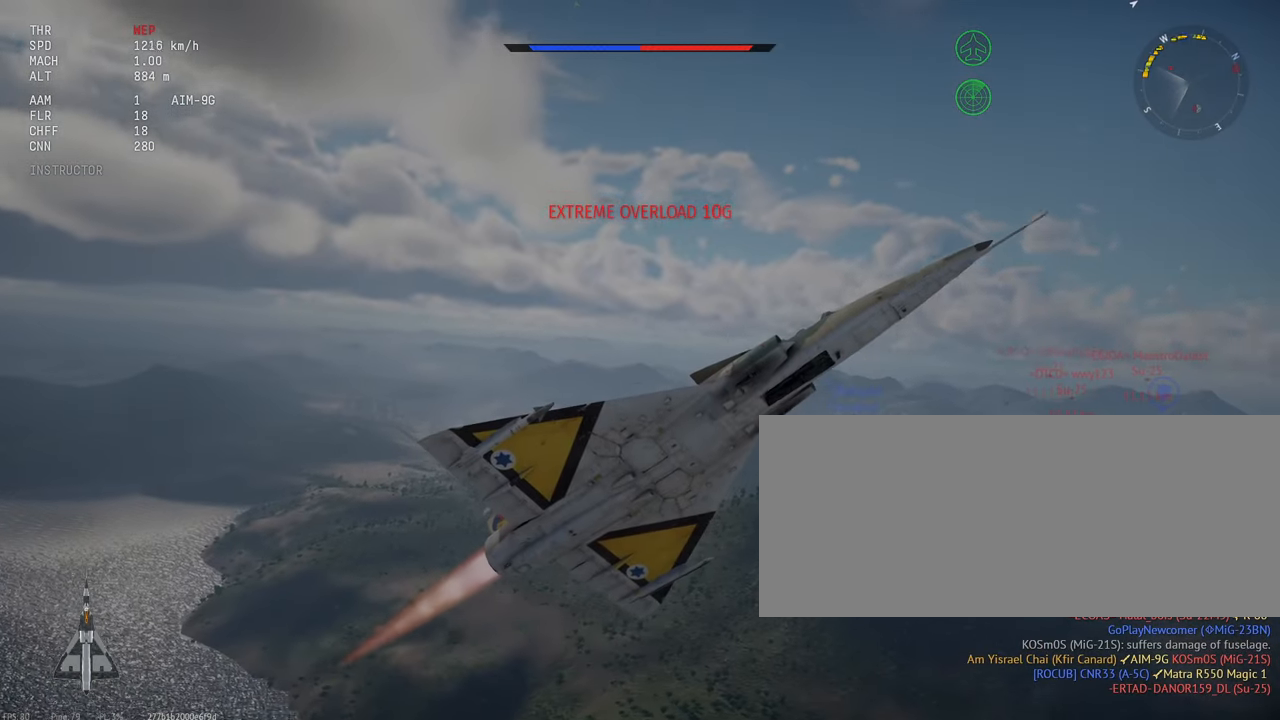
{"keys": ["c", "shift_l"], "mouse": [], "events": []}
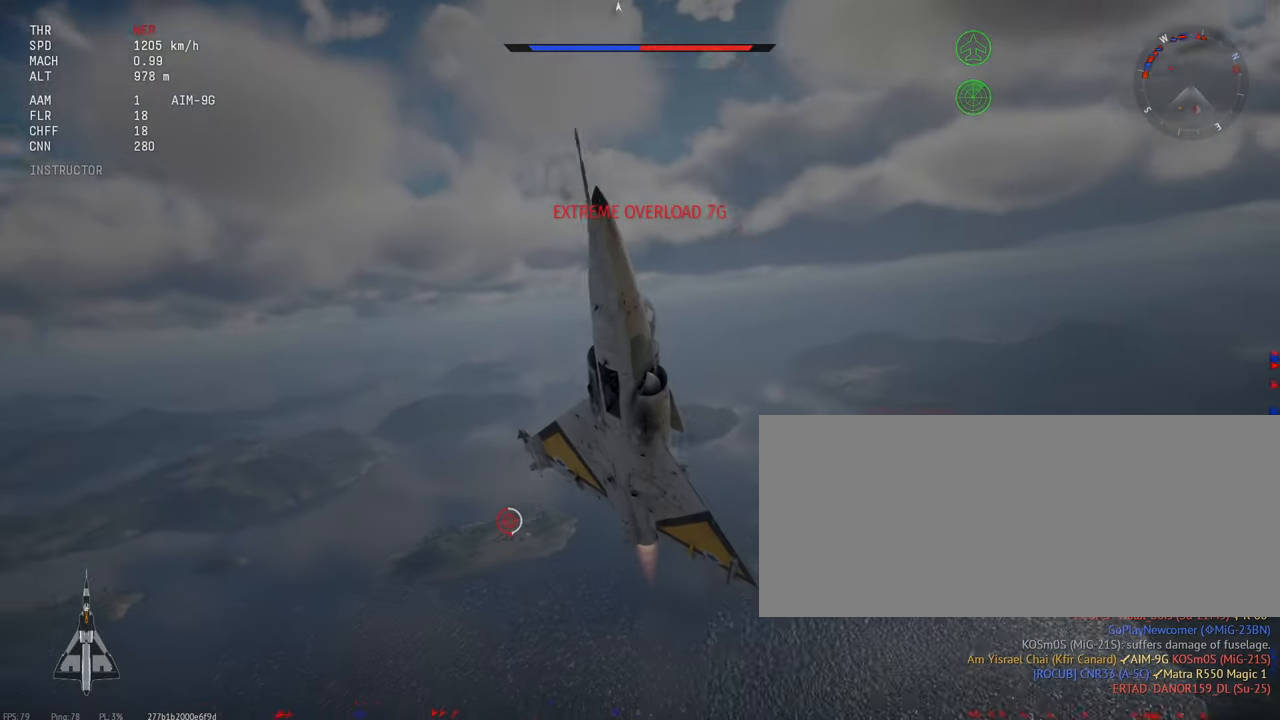
{"keys": ["c", "shift_l"], "mouse": [], "events": []}
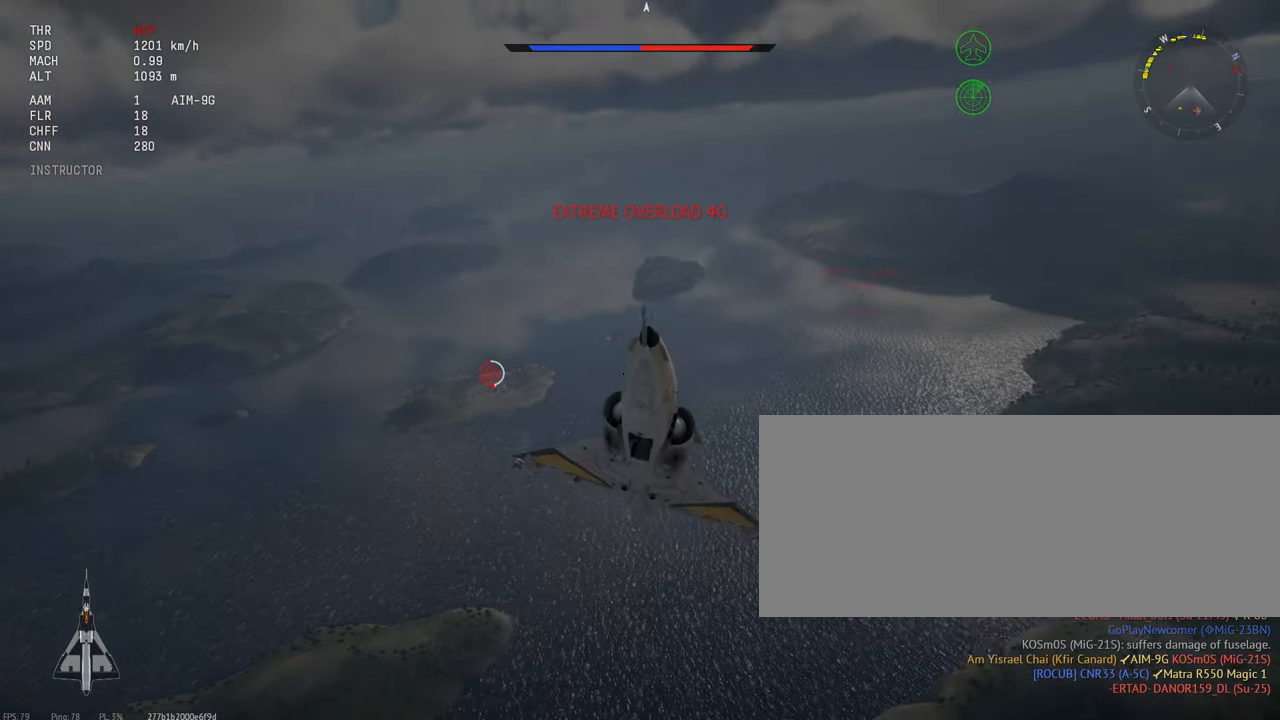
{"keys": ["c", "shift_l"], "mouse": [], "events": []}
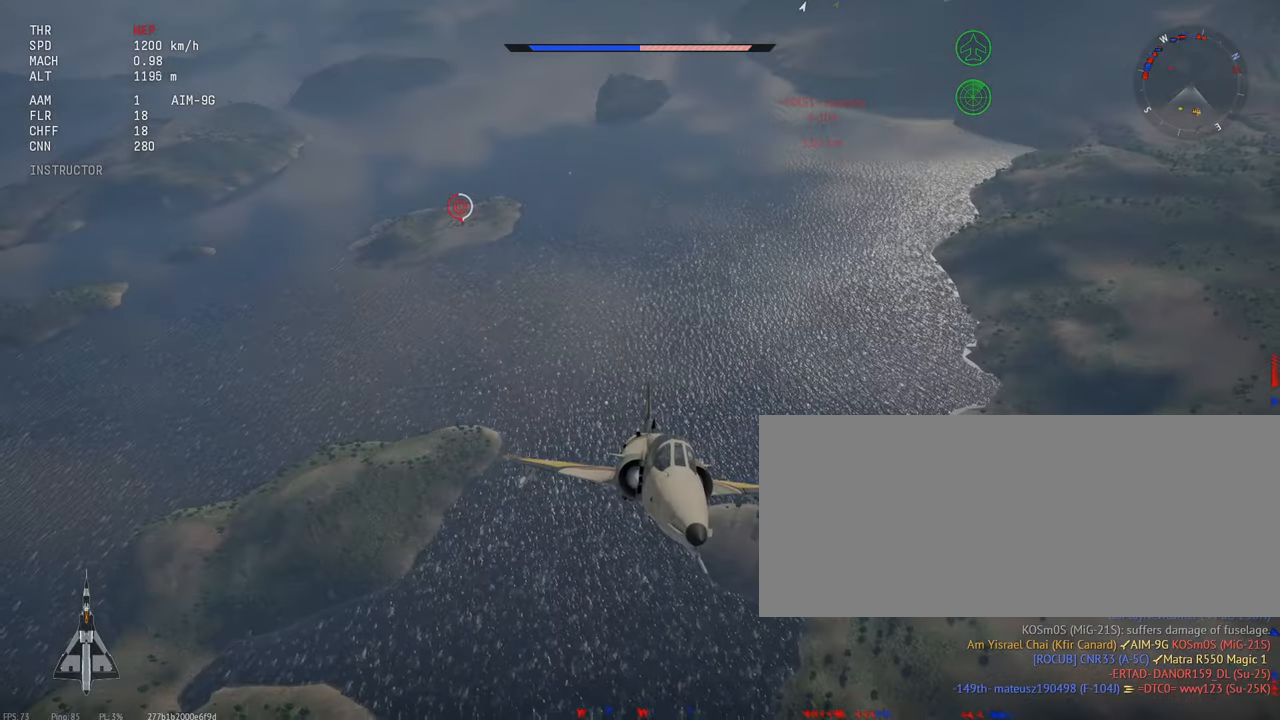
{"keys": ["c", "shift_l"], "mouse": [], "events": []}
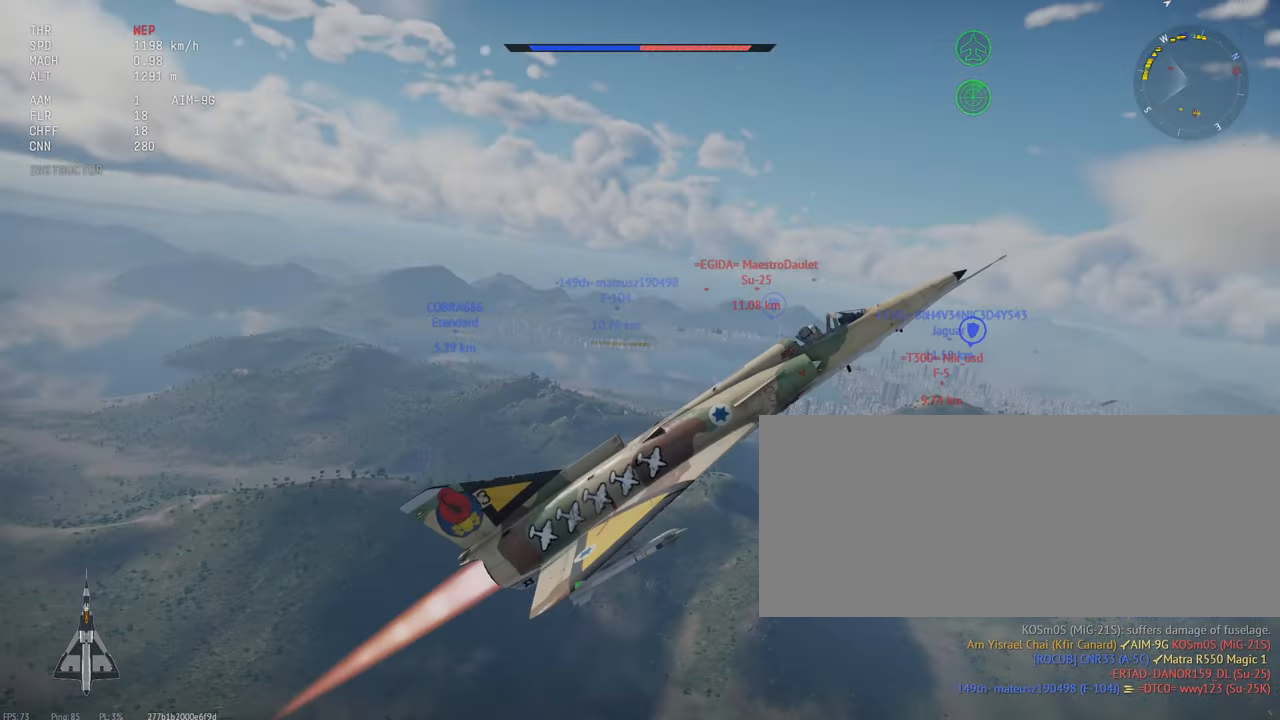
{"keys": ["shift_l"], "mouse": [], "events": [[500, "c", "up"]]}
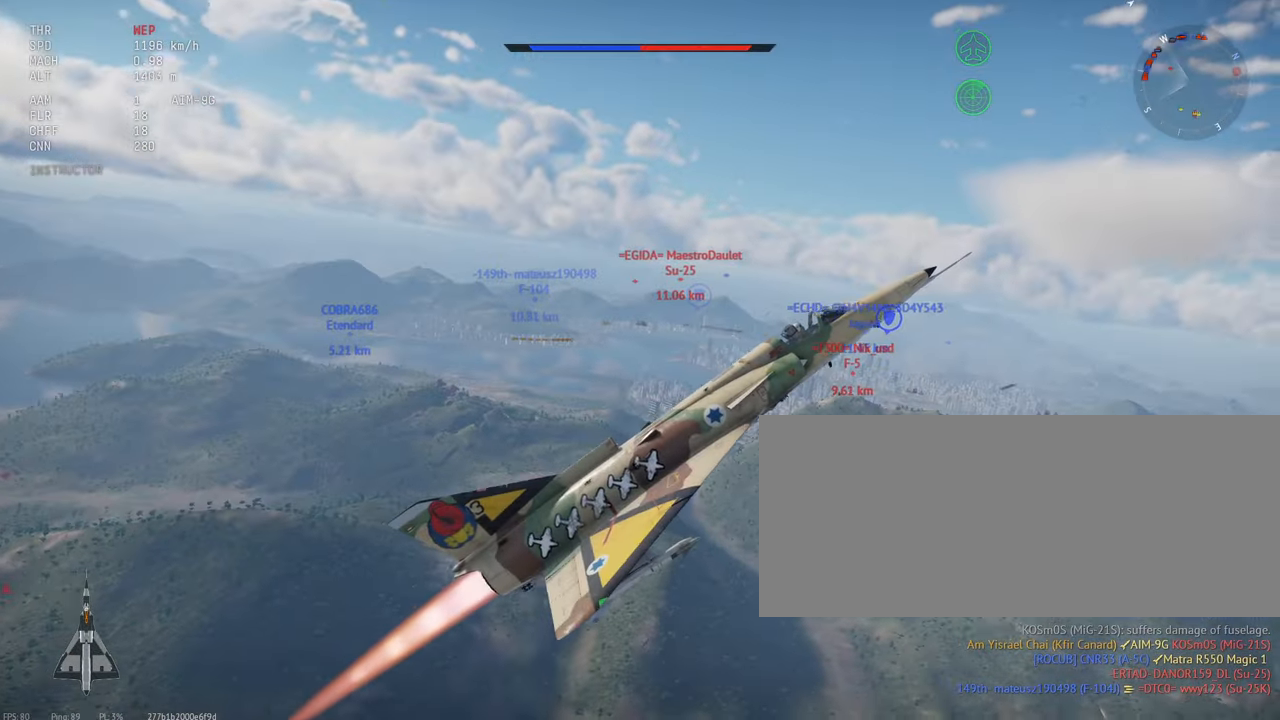
{"keys": ["a", "shift_l", "w"], "mouse": [], "events": [[117, "w", "down"], [400, "a", "down"]]}
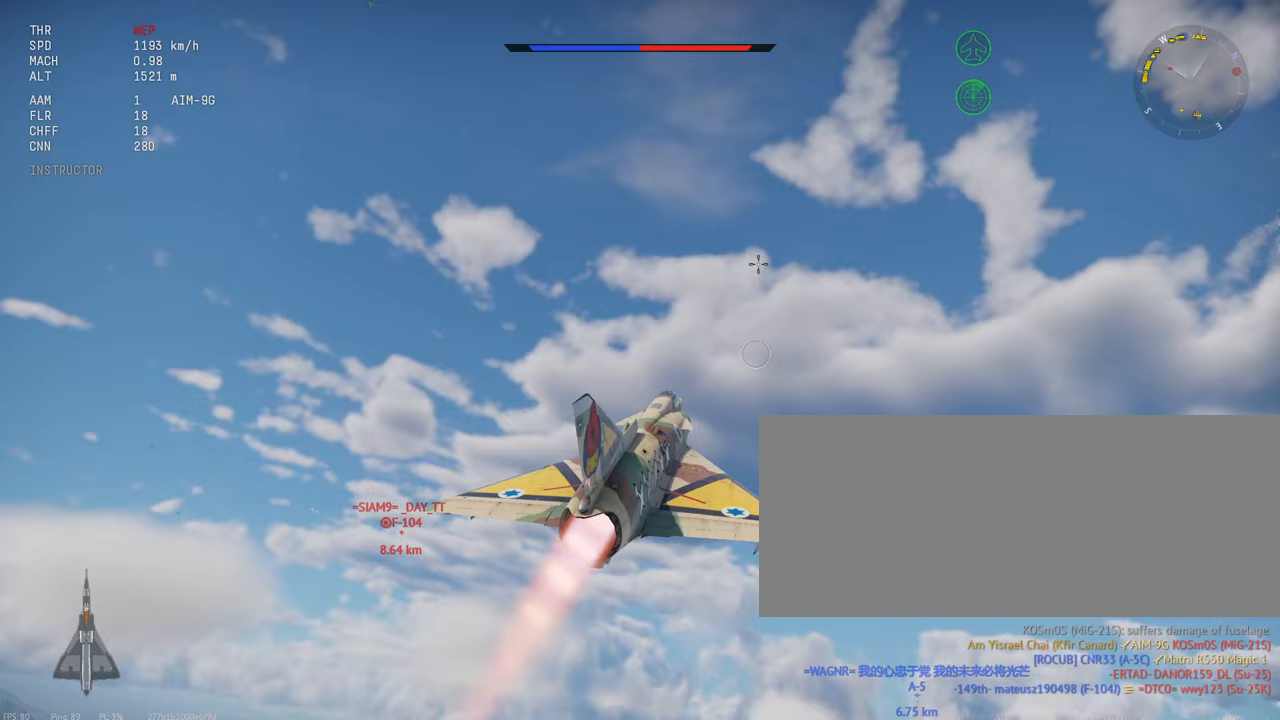
{"keys": ["shift_l"], "mouse": [], "events": [[167, "a", "up"], [183, "w", "up"]]}
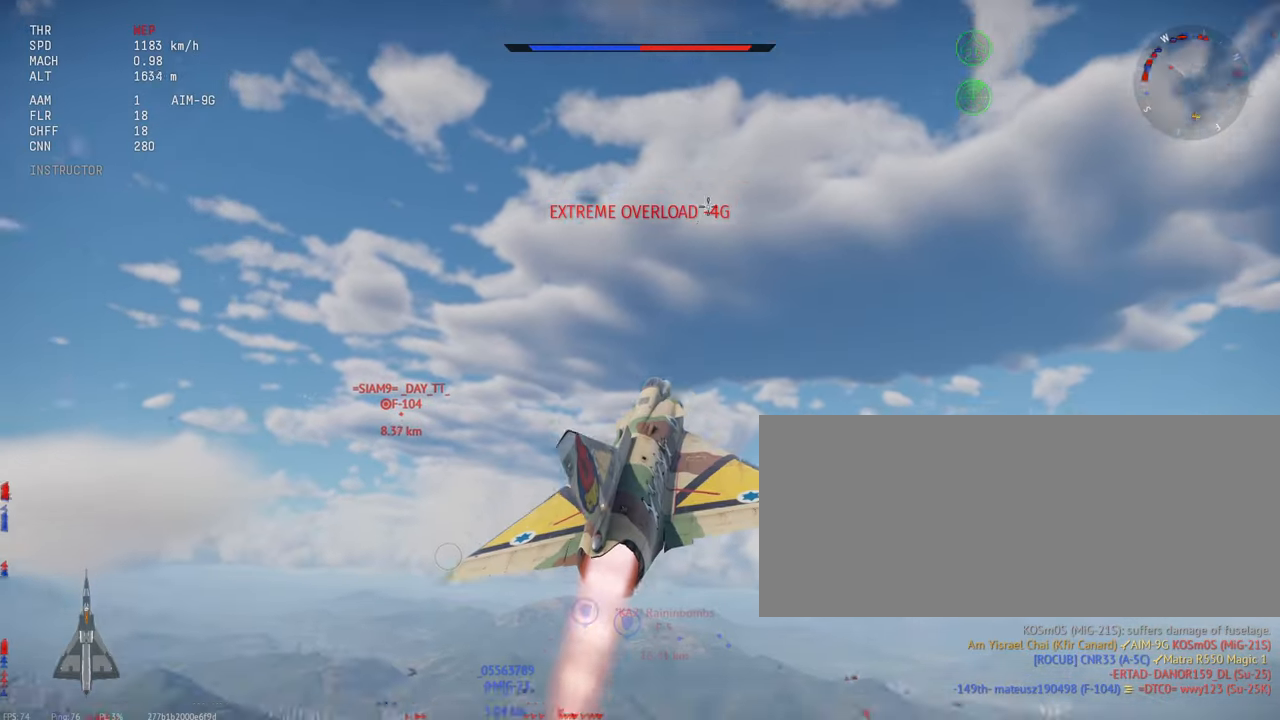
{"keys": ["shift_l"], "mouse": [], "events": []}
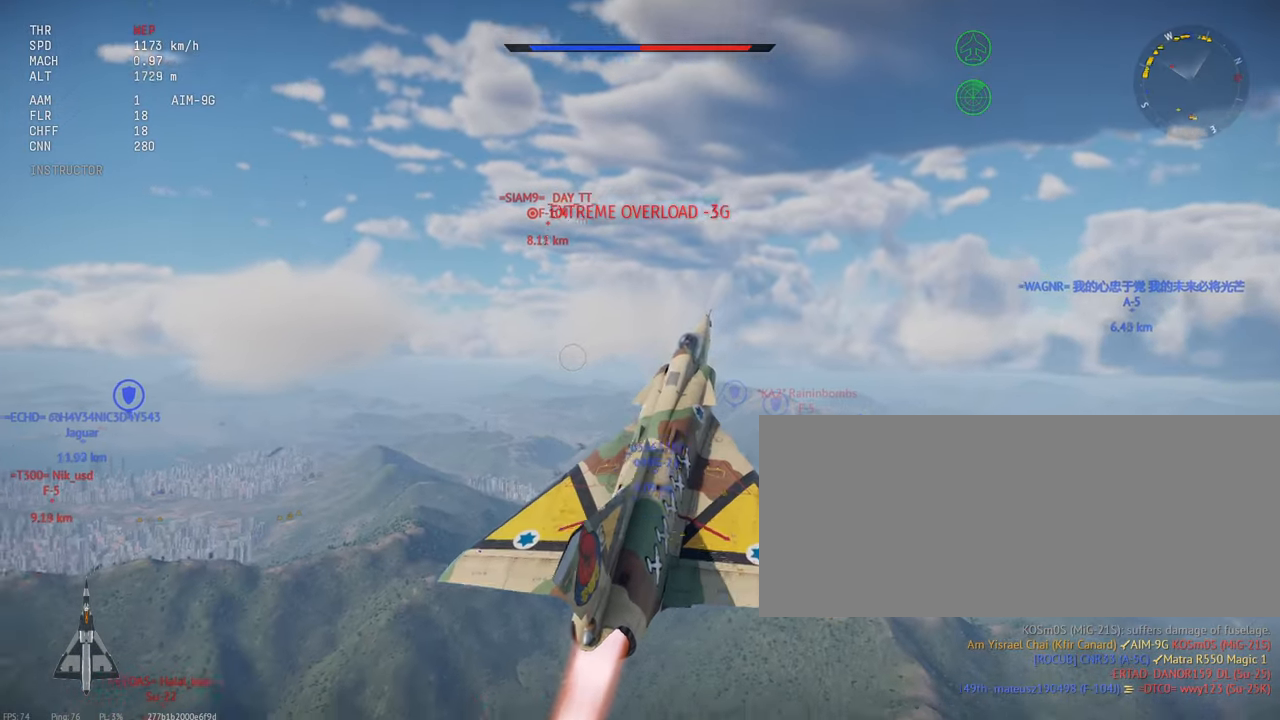
{"keys": ["a", "shift_l"], "mouse": [], "events": [[83, "a", "down"], [450, "a", "up"], [467, "a", "down"]]}
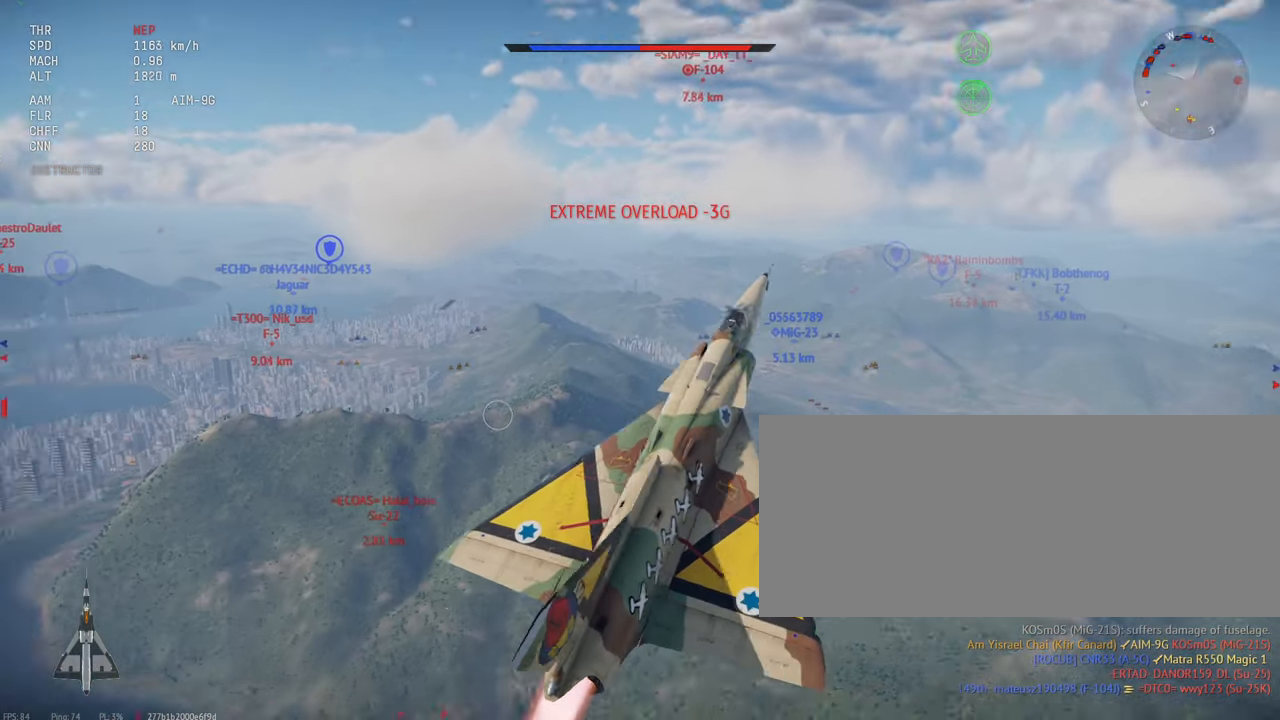
{"keys": ["shift_l"], "mouse": [], "events": [[333, "x", "down"], [350, "a", "up"], [400, "x", "up"]]}
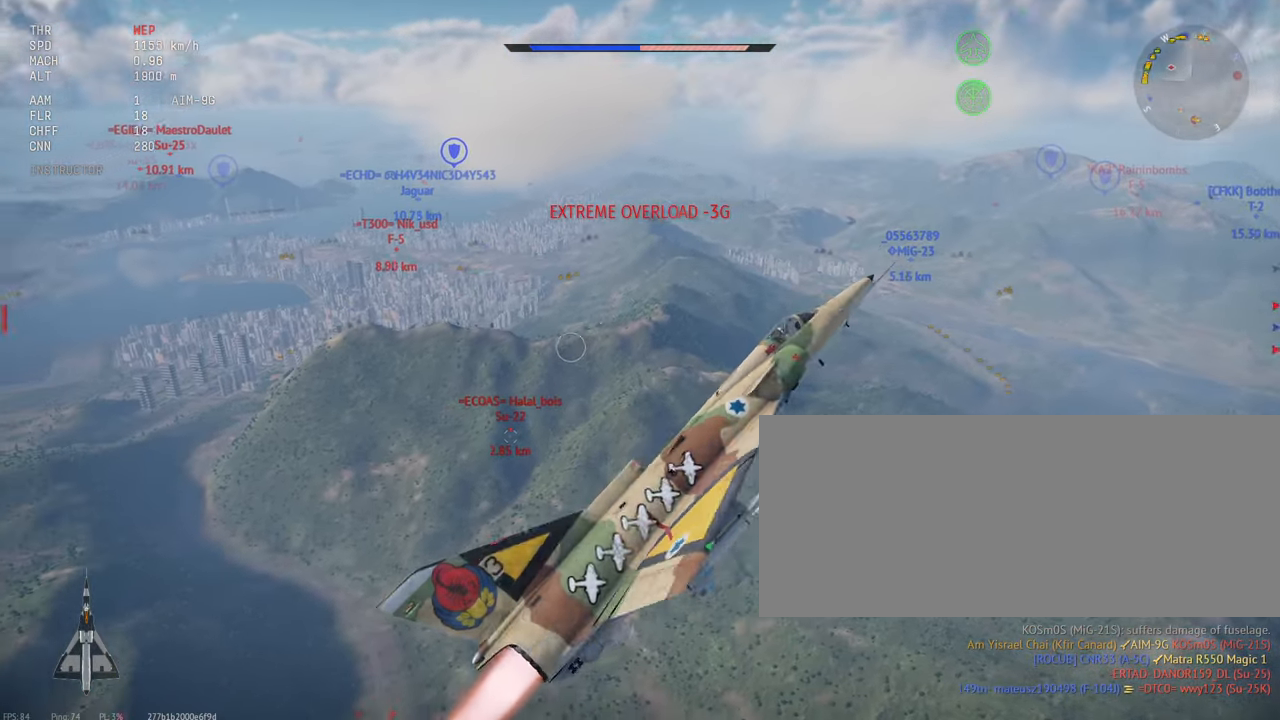
{"keys": ["d", "shift_l"], "mouse": [], "events": [[150, "a", "down"], [267, "a", "up"], [433, "d", "down"]]}
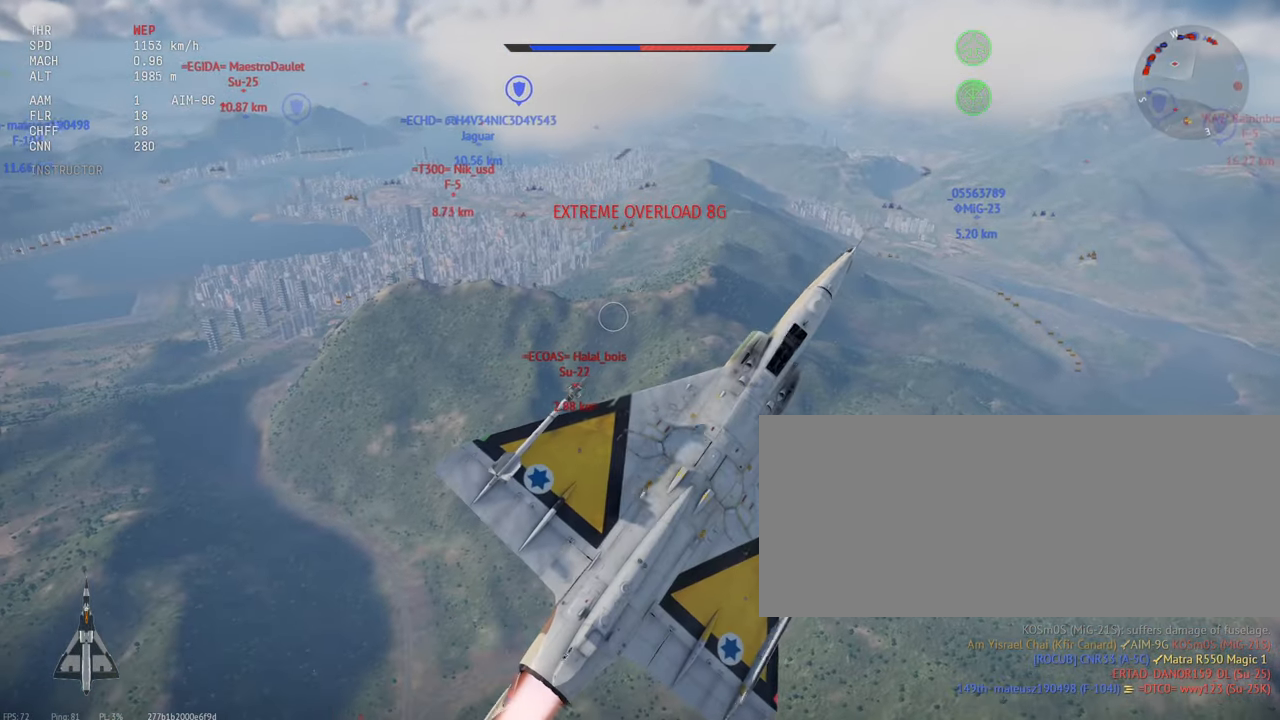
{"keys": ["d", "shift_l"], "mouse": [], "events": []}
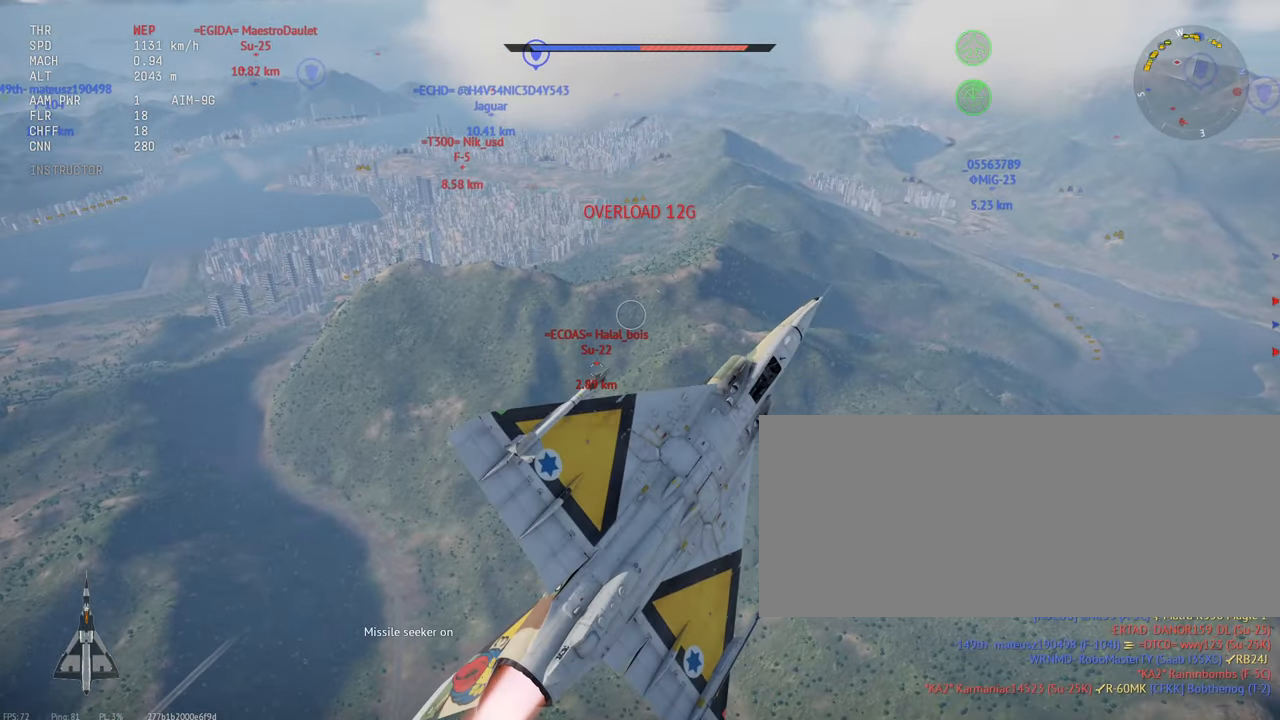
{"keys": ["d", "shift_l"], "mouse": [], "events": [[183, "d", "up"], [317, "d", "down"]]}
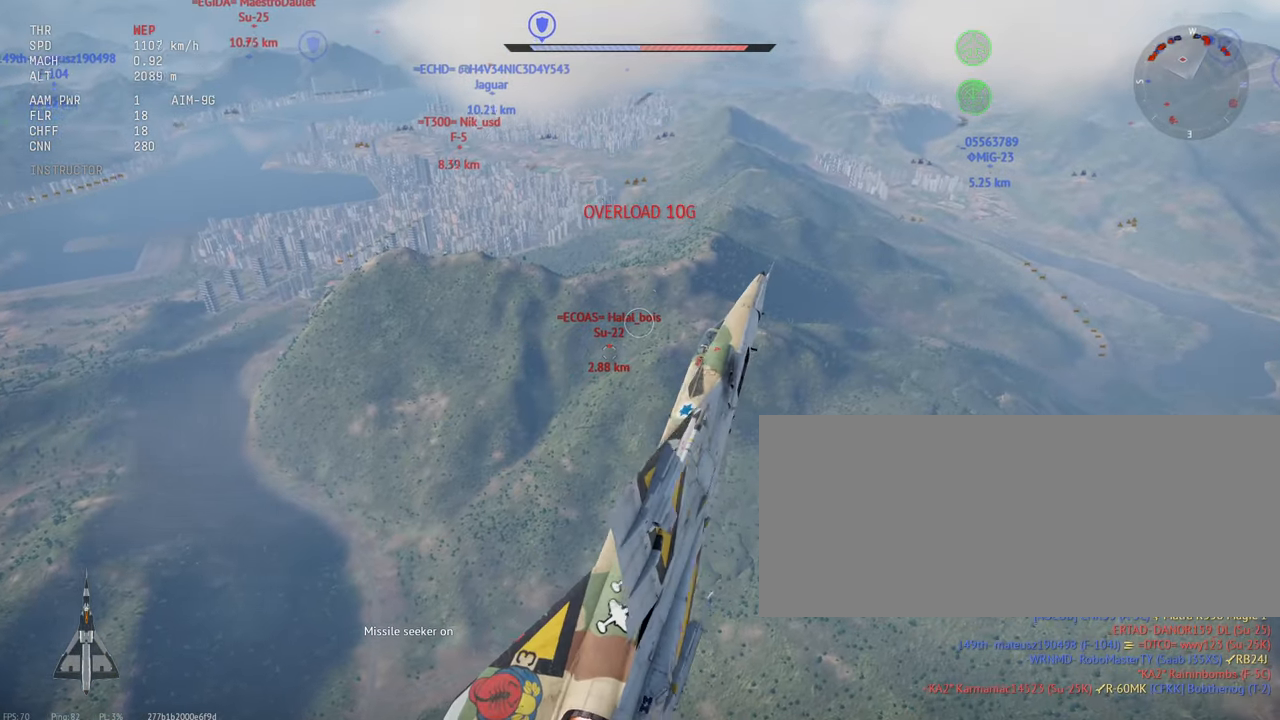
{"keys": ["d", "shift_l", "w"], "mouse": [], "events": [[300, "w", "down"]]}
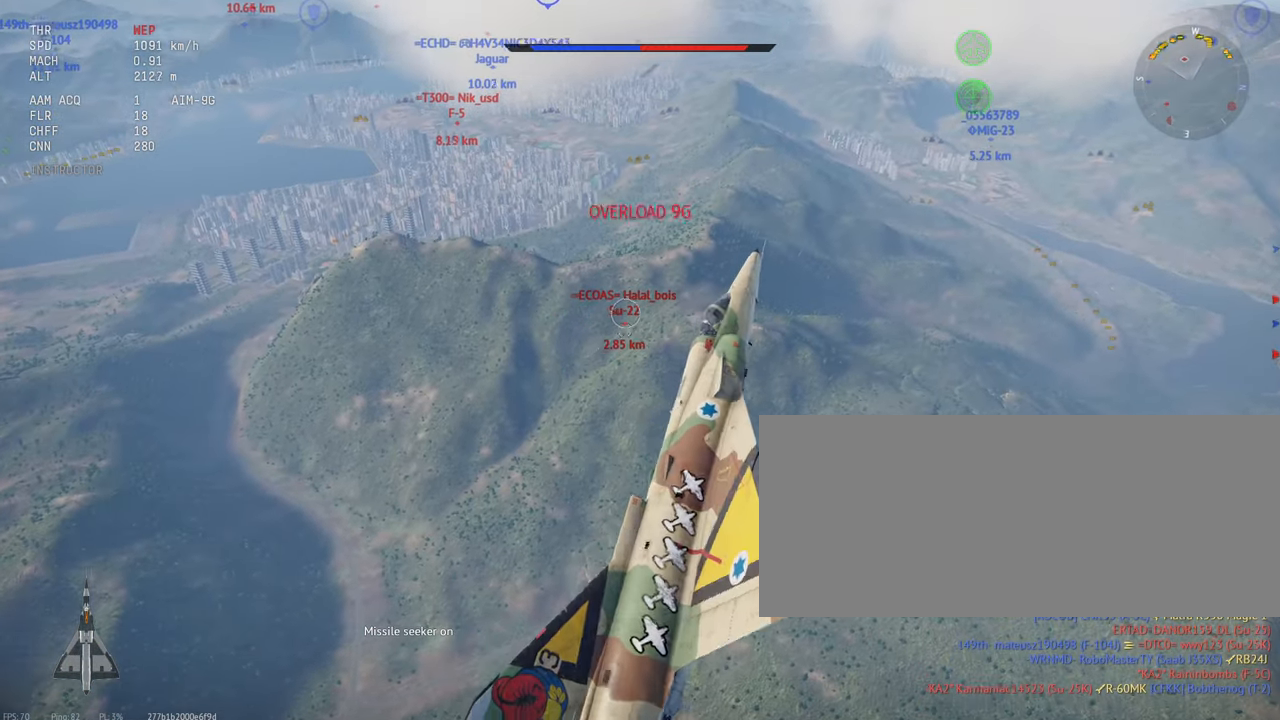
{"keys": ["shift_l"], "mouse": [], "events": [[267, "d", "up"], [400, "w", "up"]]}
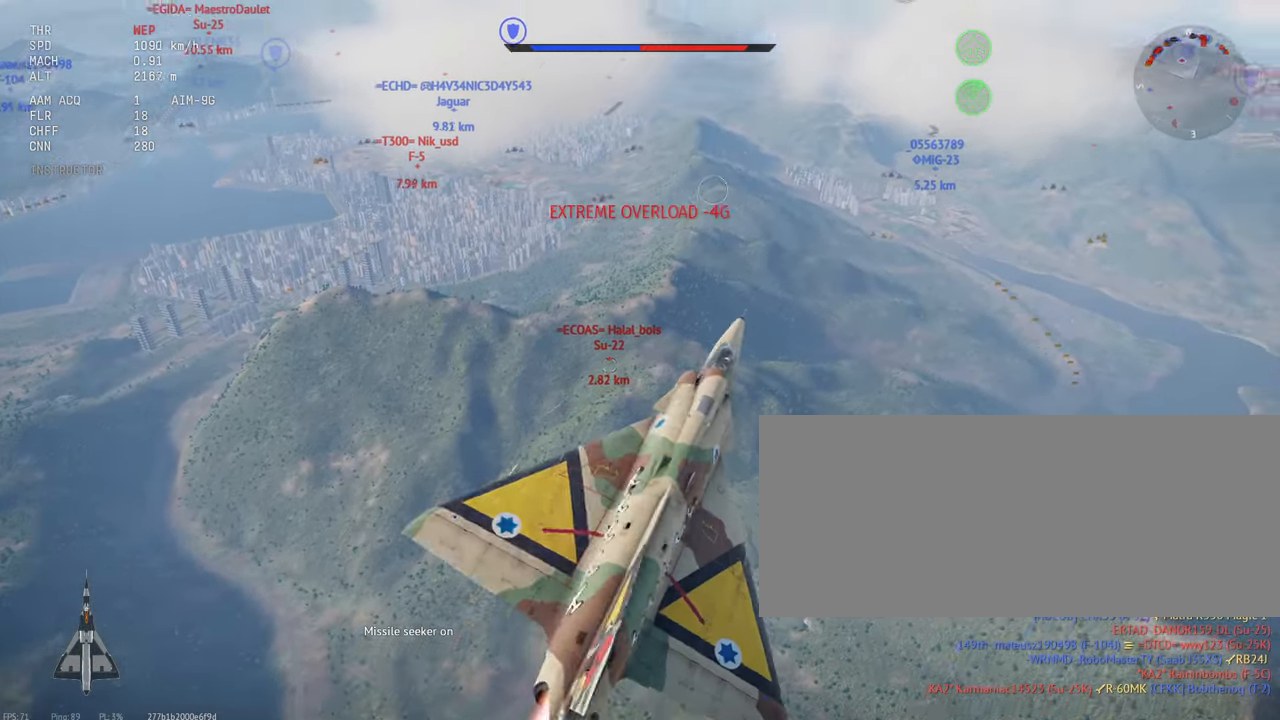
{"keys": ["a", "shift_l"], "mouse": [], "events": [[417, "a", "down"]]}
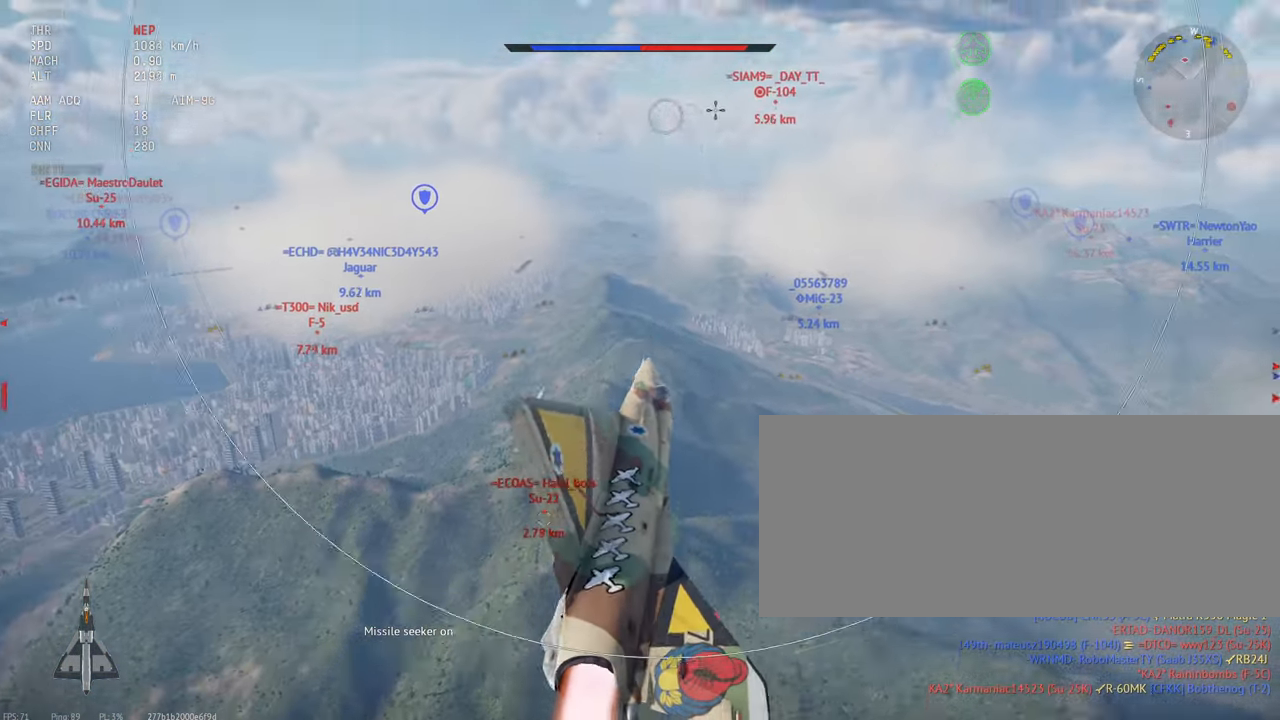
{"keys": ["shift_l"], "mouse": [], "events": [[167, "a", "up"]]}
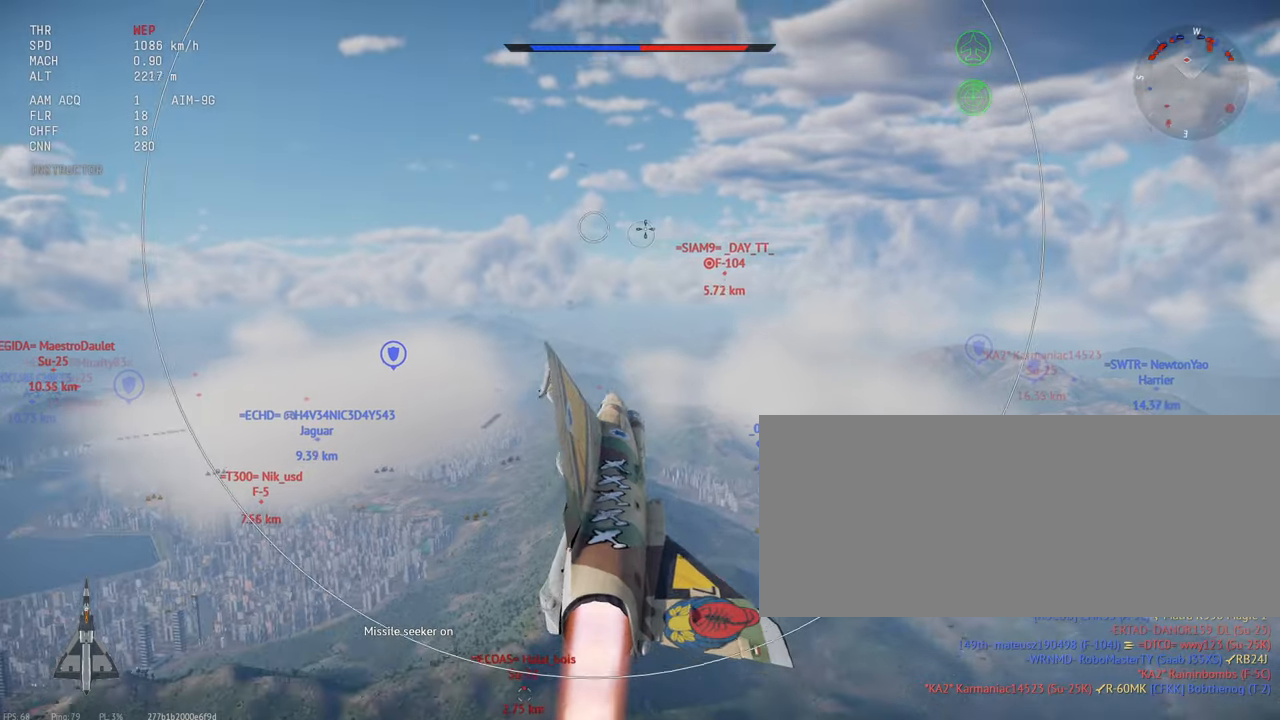
{"keys": ["shift_l"], "mouse": [], "events": []}
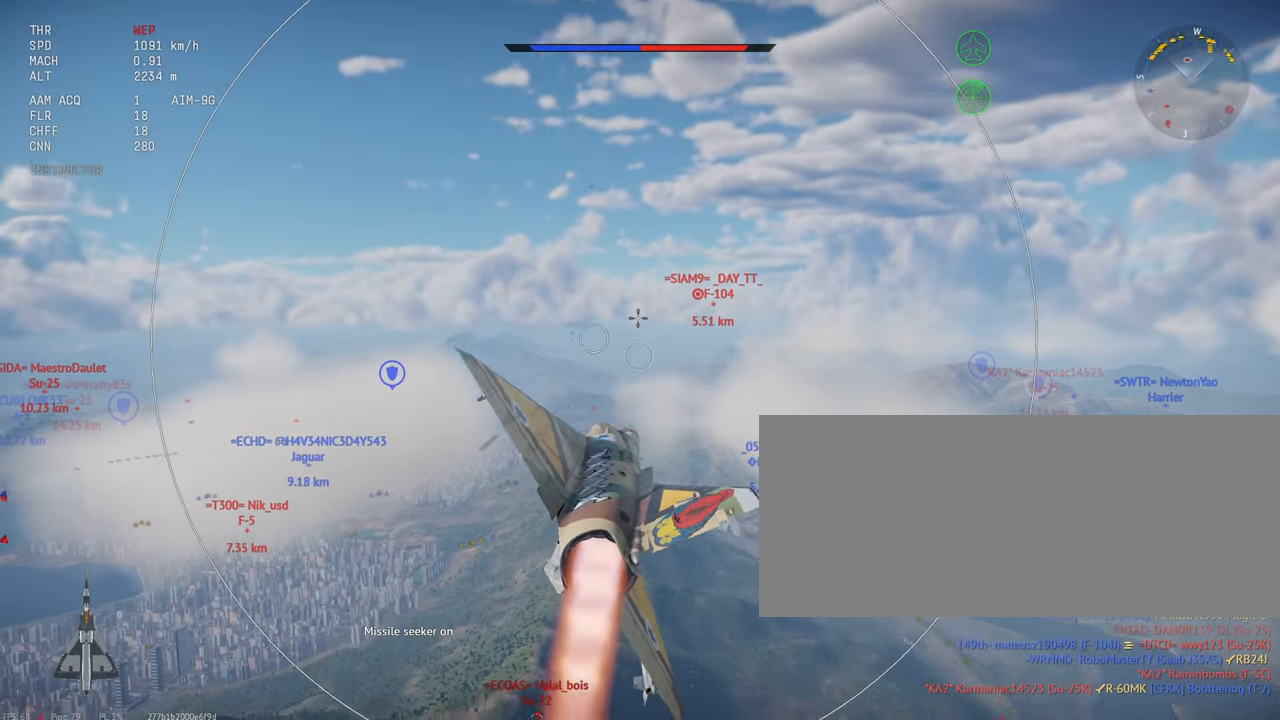
{"keys": ["shift_l"], "mouse": [], "events": []}
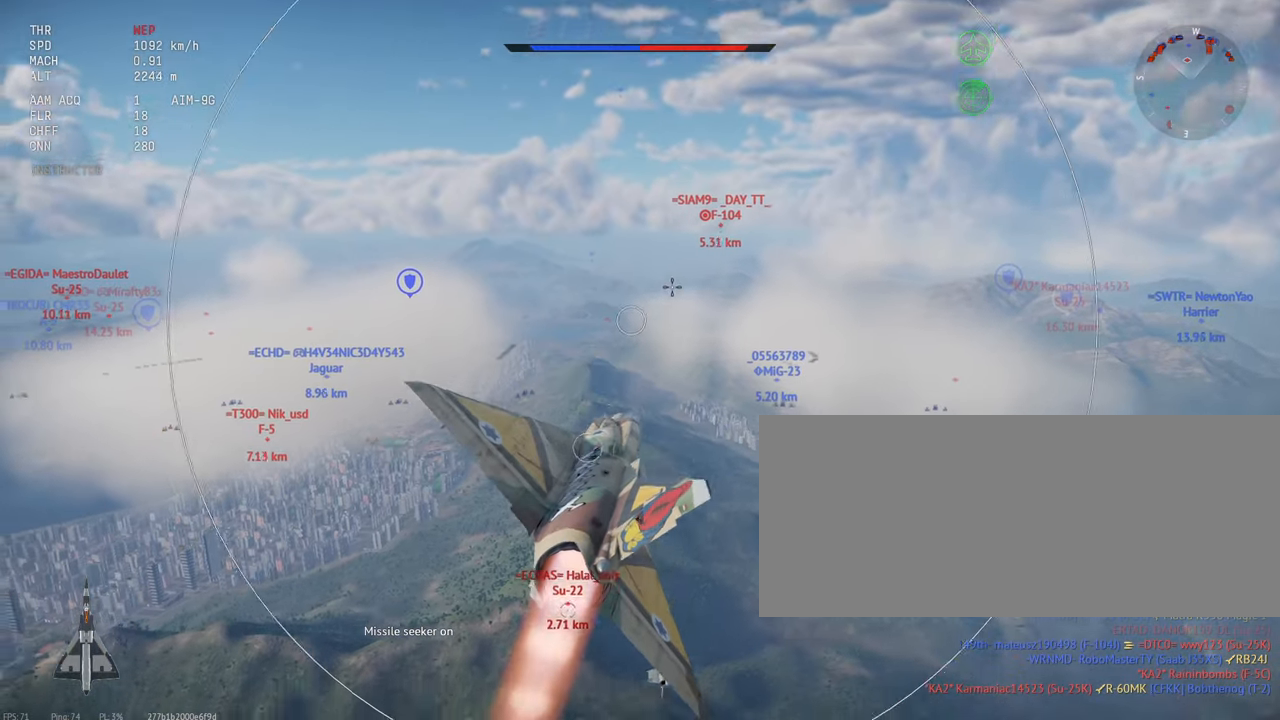
{"keys": ["a", "shift_l"], "mouse": [], "events": [[483, "a", "down"]]}
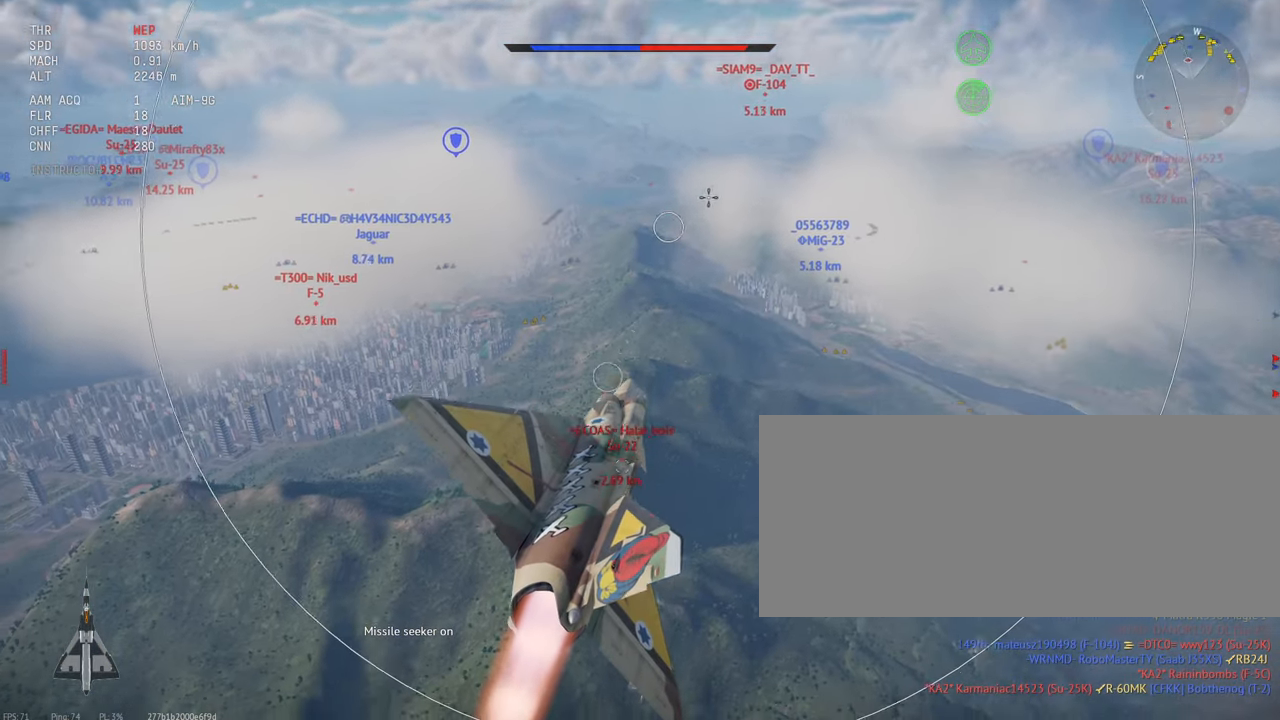
{"keys": ["a", "shift_l"], "mouse": [], "events": [[116, "a", "up"], [450, "a", "down"]]}